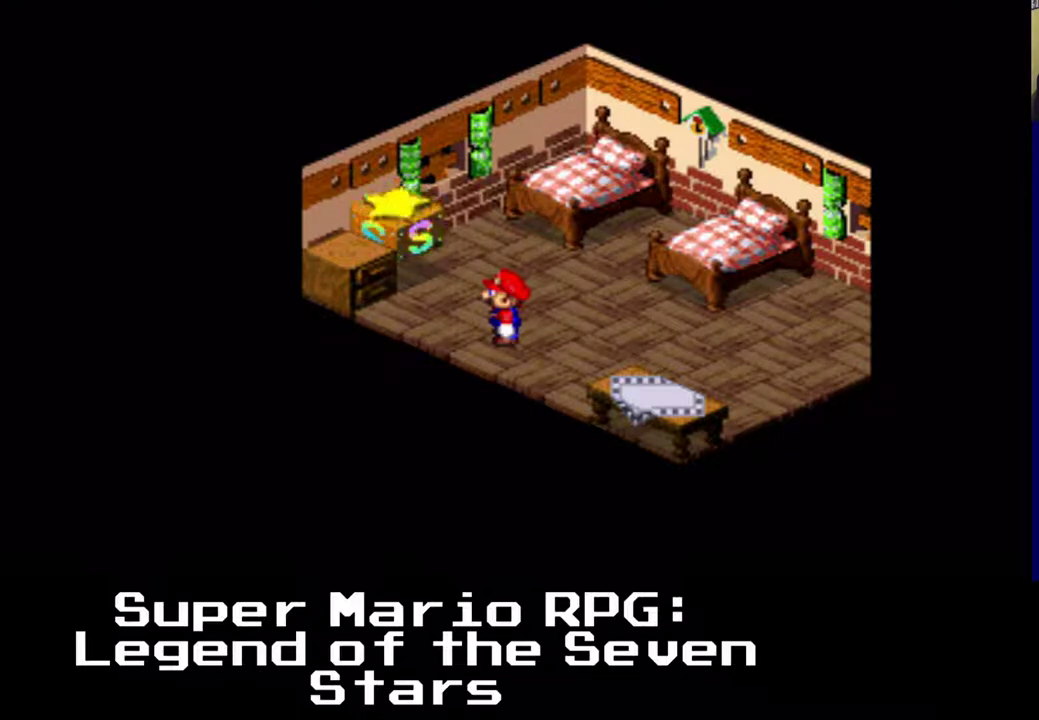
Gameplay with a controller (Xbox layout); each line is a JSON object with the inputs held at the frame after it. "events" lists button and stick changes between this image and that frame as [ms after this image, input, new state], when the widget could be followed in between. Not read: right_stick.
{"buttons": [], "left_stick": "center", "events": [[450, "R3", "down"], [500, "R3", "up"]]}
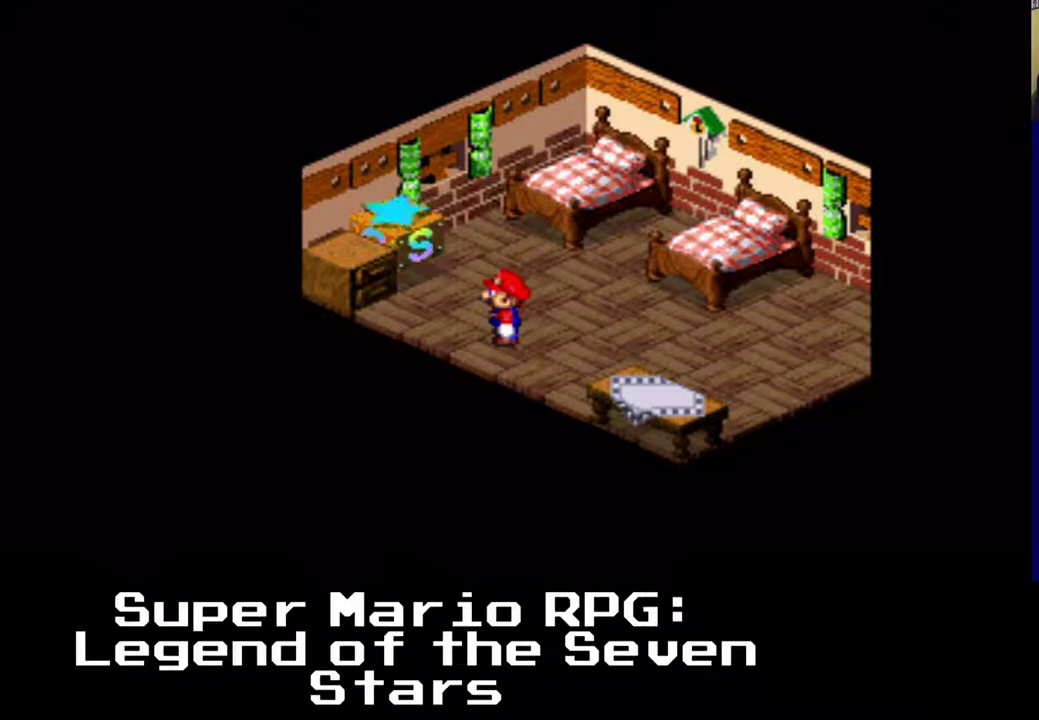
{"buttons": ["R3"], "left_stick": "center", "events": [[67, "R3", "down"], [117, "R3", "up"], [283, "L3", "down"], [333, "L3", "up"], [400, "L3", "down"], [450, "L3", "up"], [500, "R3", "down"]]}
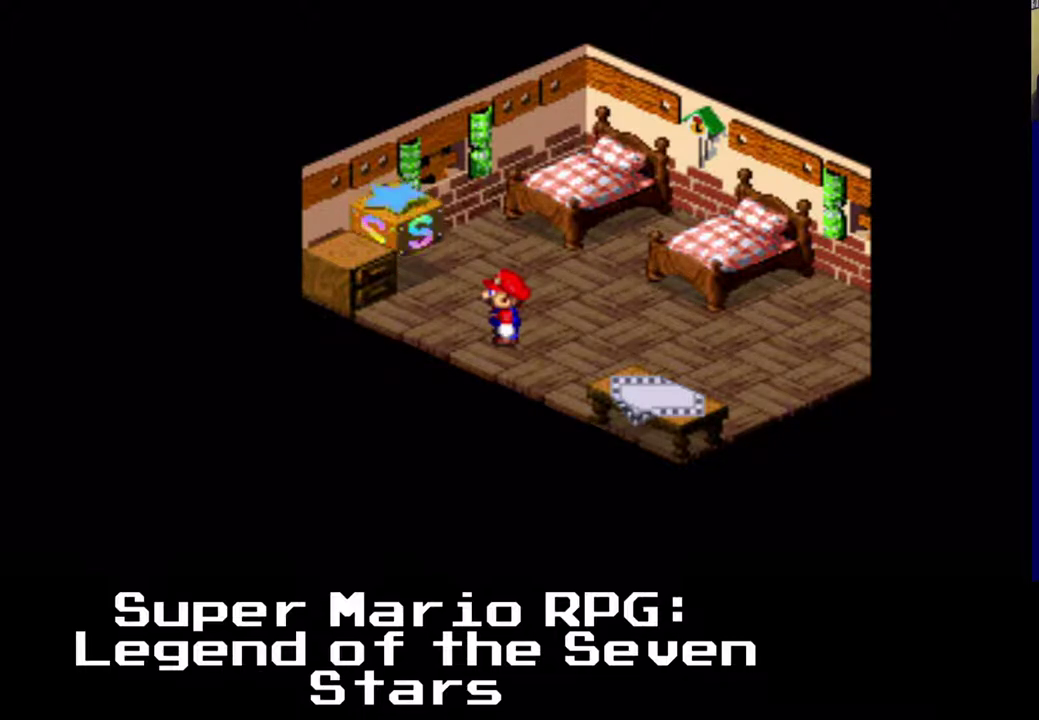
{"buttons": [], "left_stick": "center"}
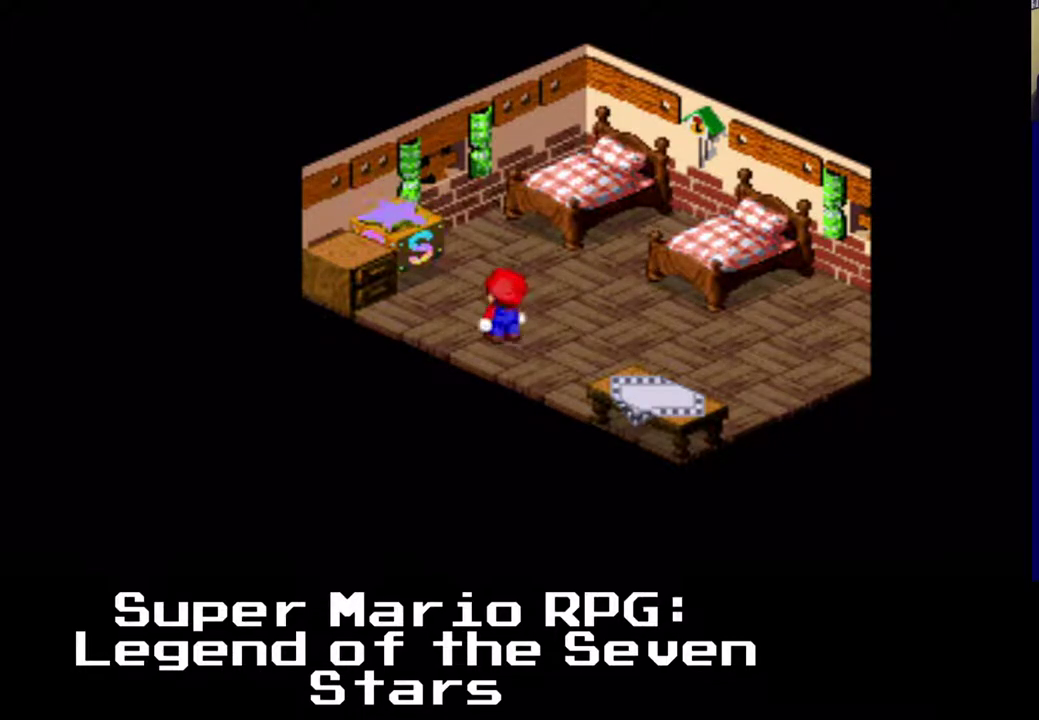
{"buttons": ["A"], "left_stick": "center", "events": [[50, "DPAD_DOWN", "down"], [50, "DPAD_LEFT", "down"], [117, "DPAD_DOWN", "up"], [117, "DPAD_LEFT", "up"], [167, "DPAD_DOWN", "down"], [217, "DPAD_DOWN", "up"], [283, "DPAD_DOWN", "down"], [333, "DPAD_DOWN", "up"], [383, "B", "down"], [433, "B", "up"], [500, "A", "down"]]}
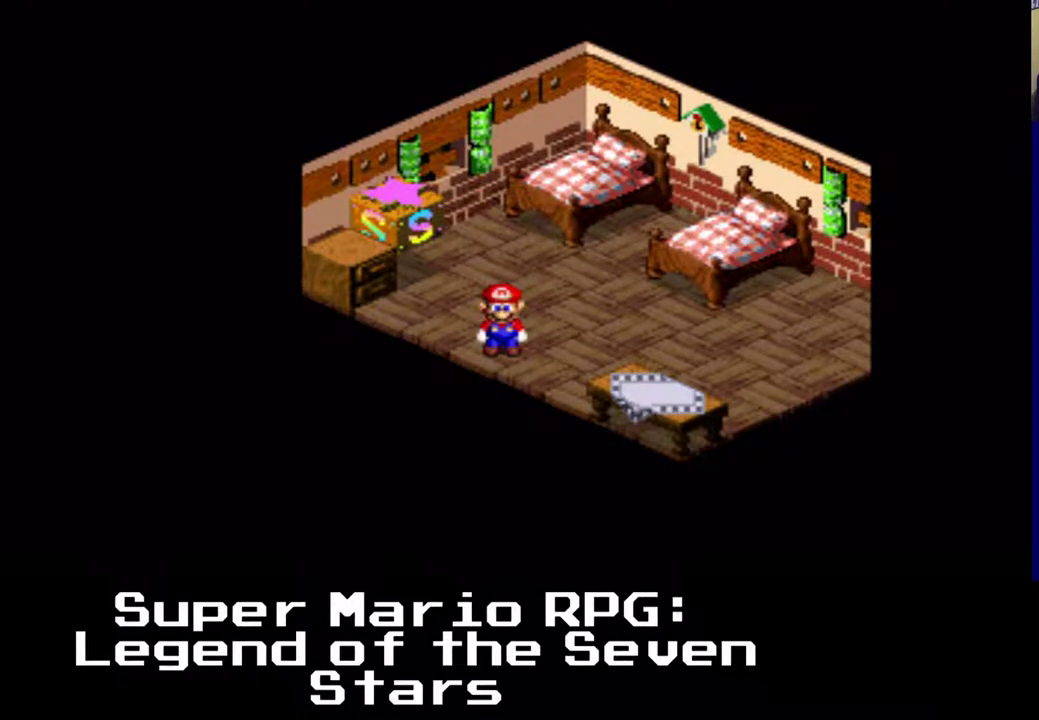
{"buttons": [], "left_stick": "center", "events": [[50, "A", "up"]]}
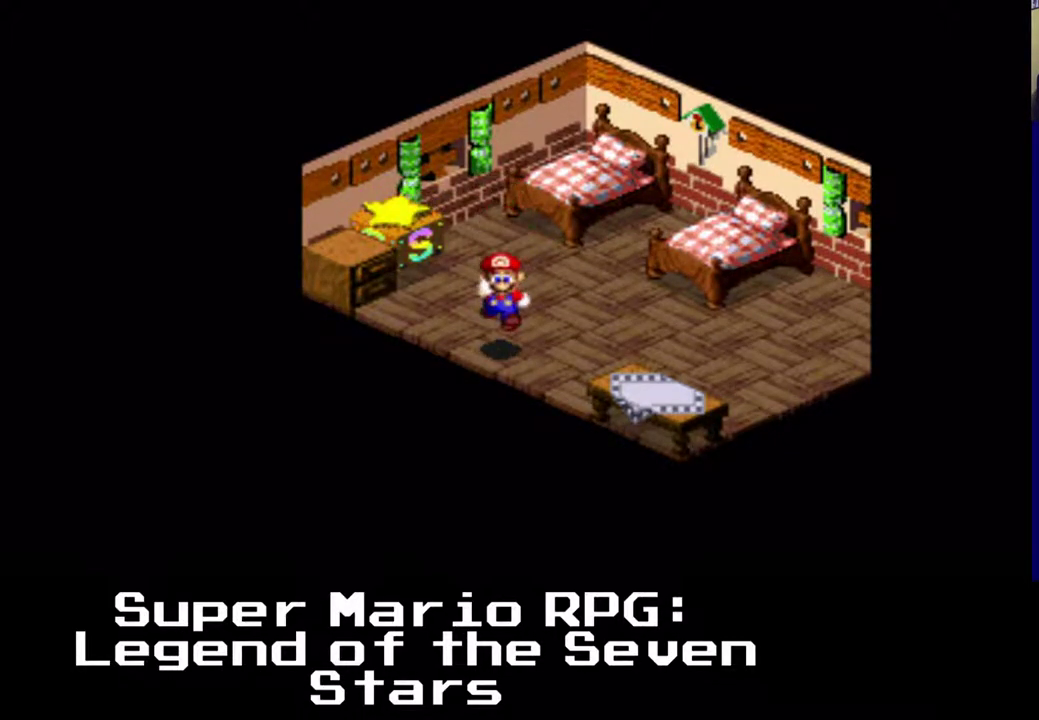
{"buttons": [], "left_stick": "center", "events": []}
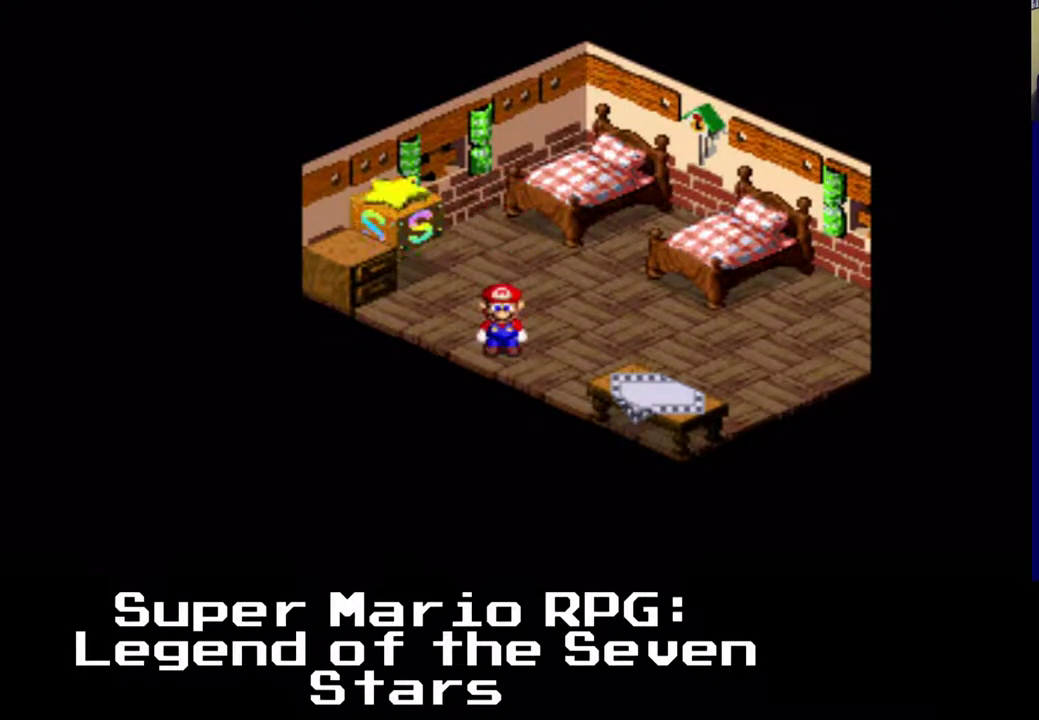
{"buttons": [], "left_stick": "center", "events": []}
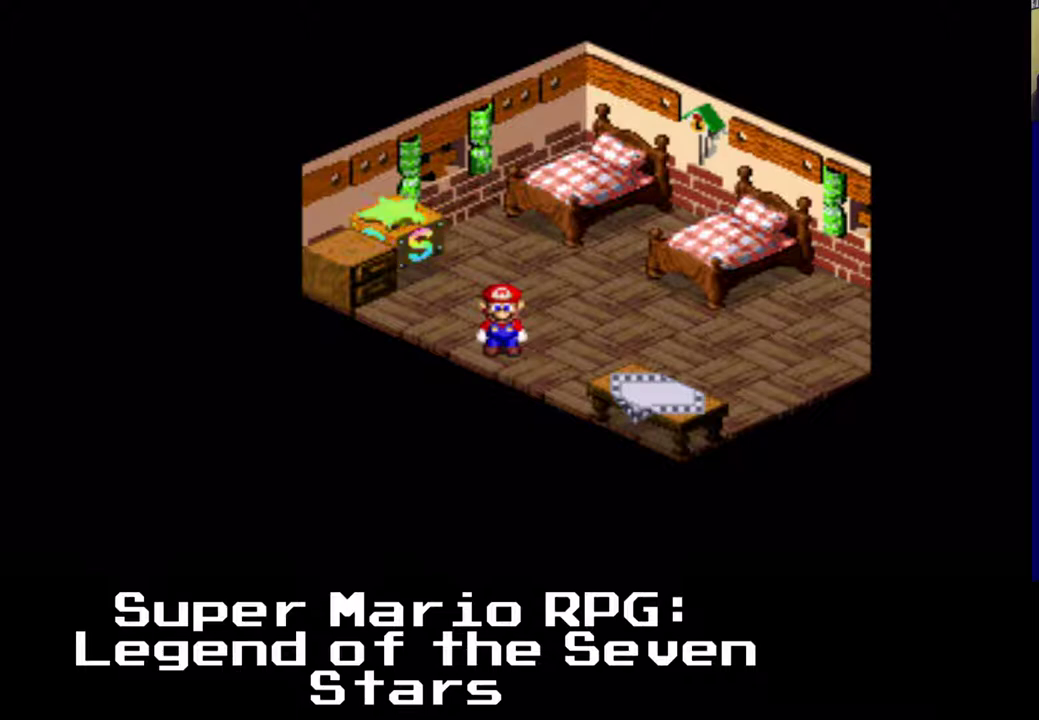
{"buttons": [], "left_stick": "center", "events": []}
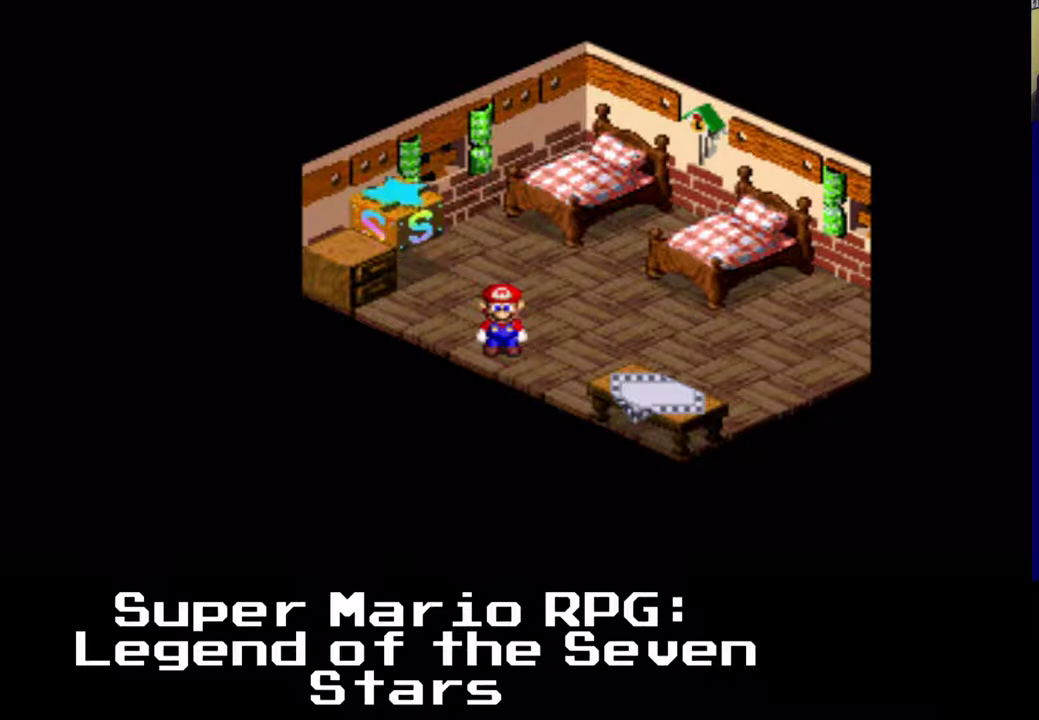
{"buttons": [], "left_stick": "center", "events": []}
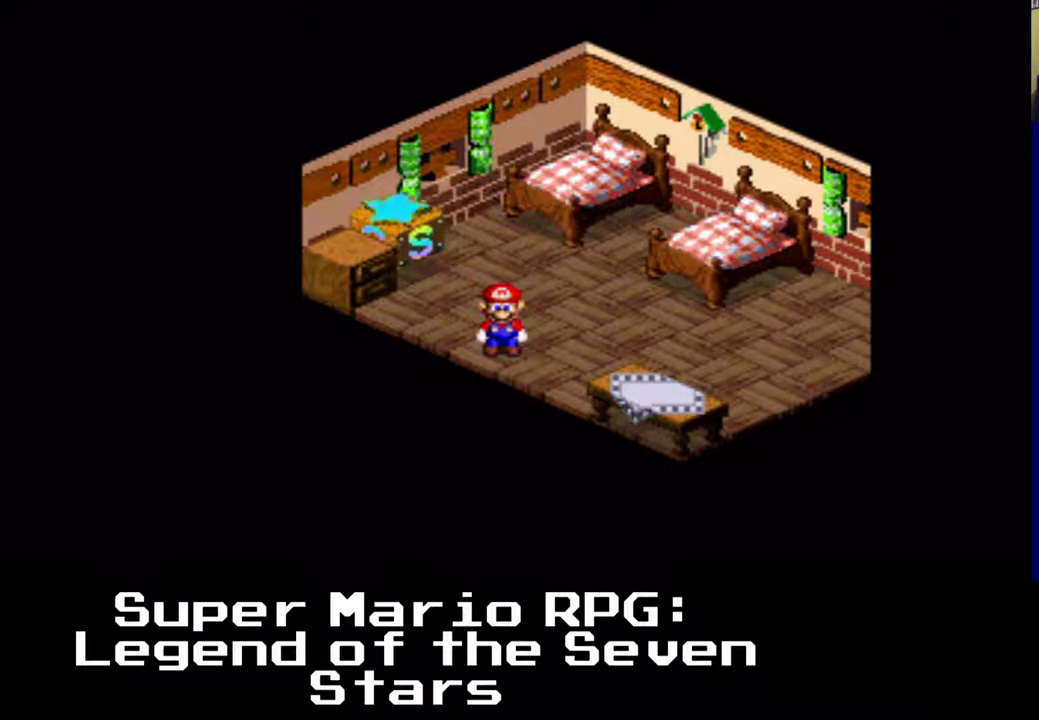
{"buttons": [], "left_stick": "center", "events": []}
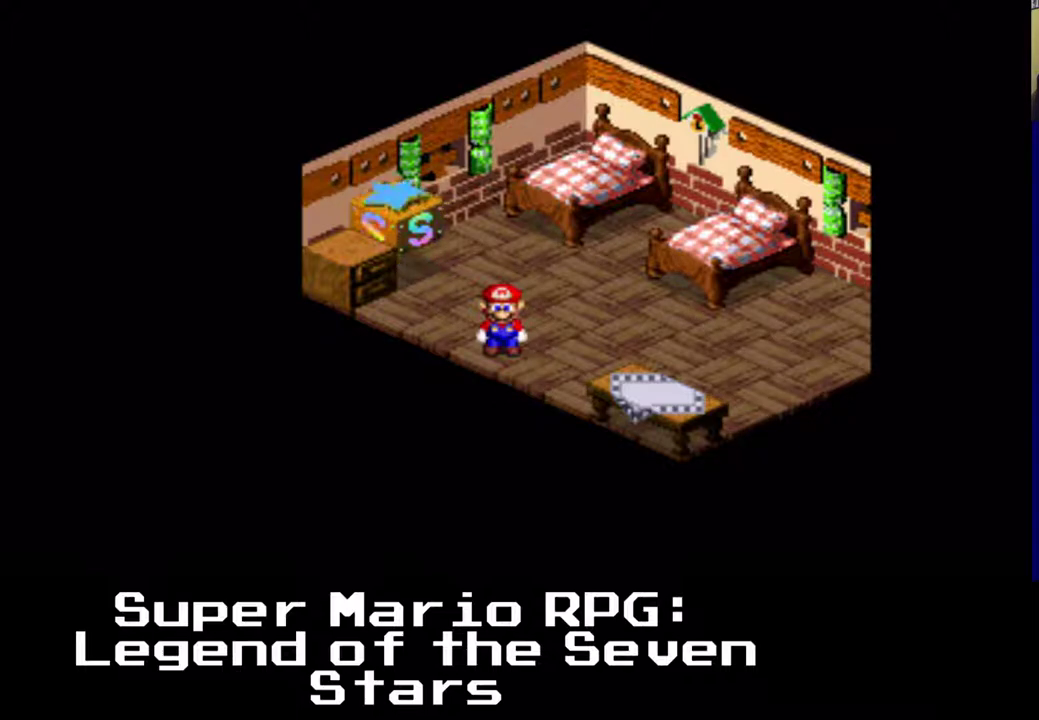
{"buttons": [], "left_stick": "center", "events": []}
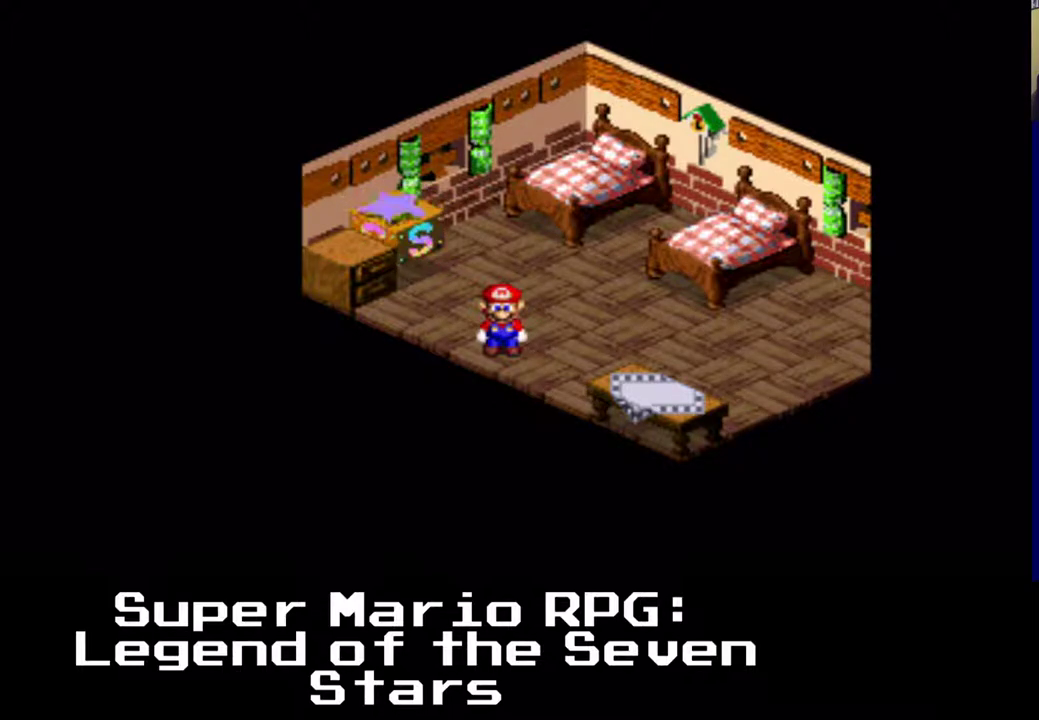
{"buttons": [], "left_stick": "center", "events": []}
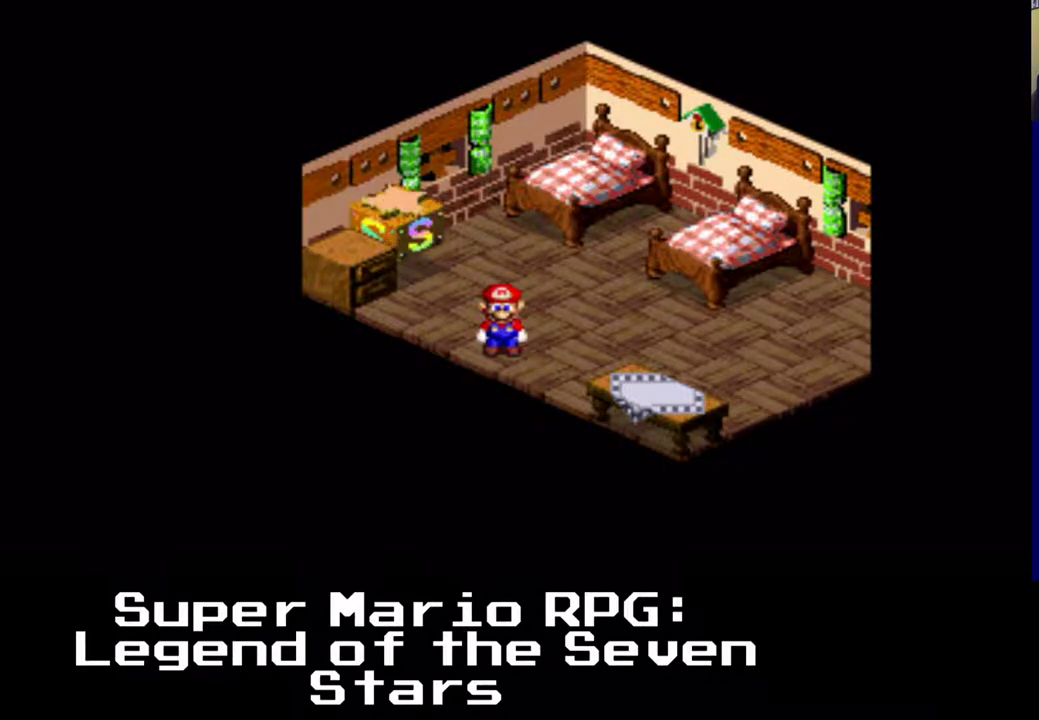
{"buttons": [], "left_stick": "center", "events": []}
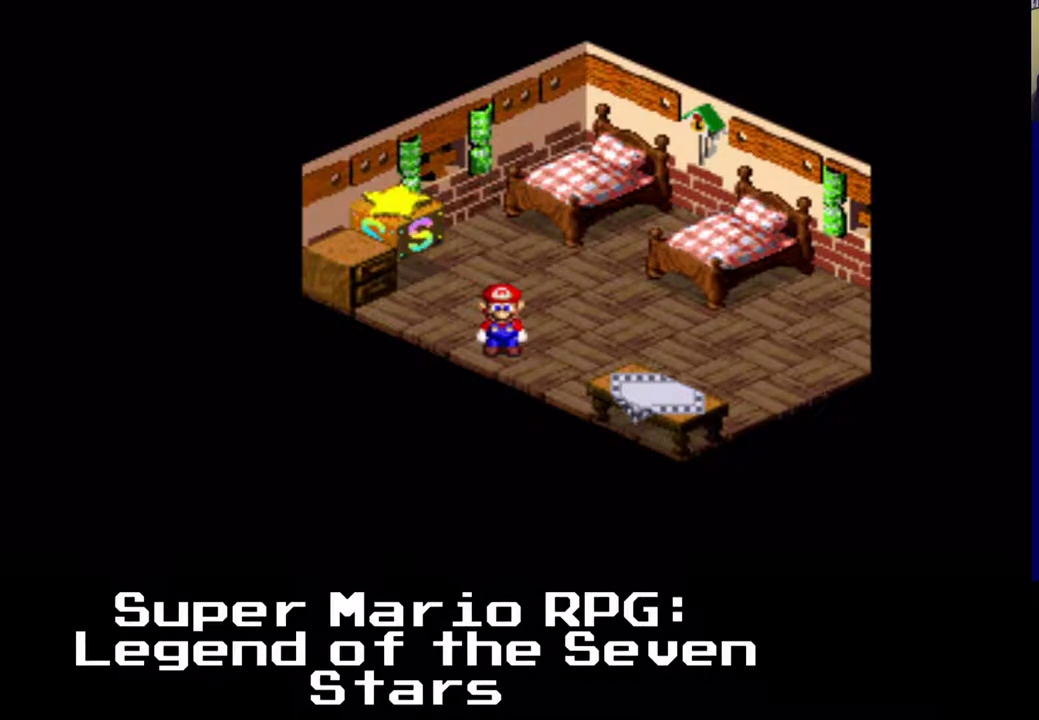
{"buttons": [], "left_stick": "center", "events": []}
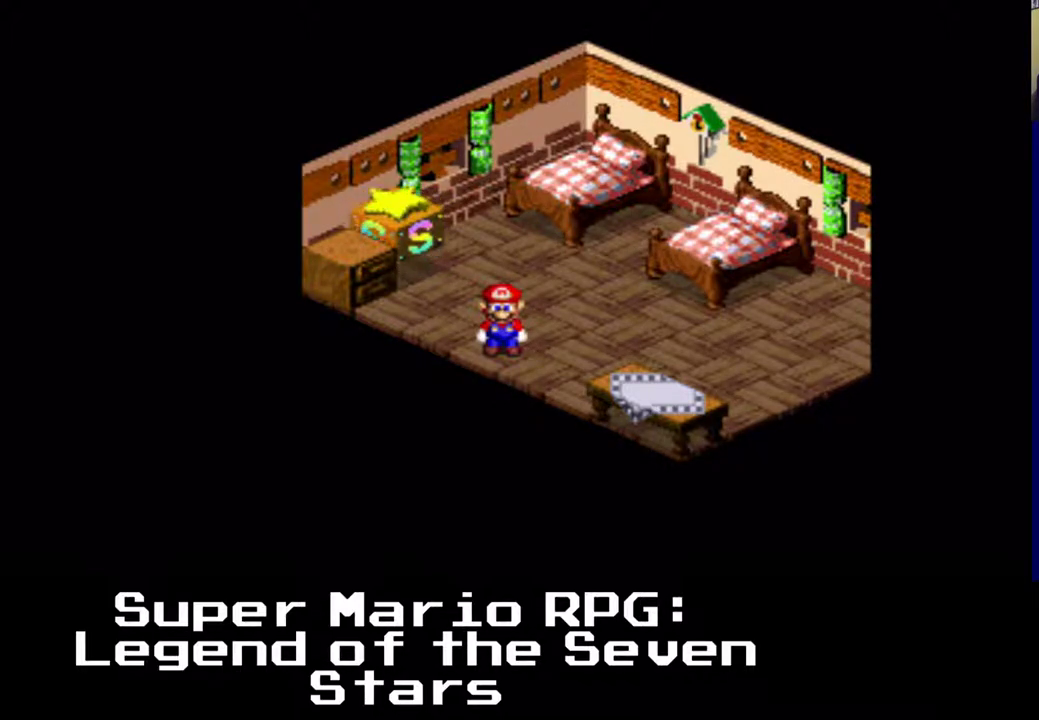
{"buttons": ["DPAD_UP", "DPAD_RIGHT"], "left_stick": "center", "events": [[150, "DPAD_RIGHT", "down"], [150, "DPAD_UP", "down"]]}
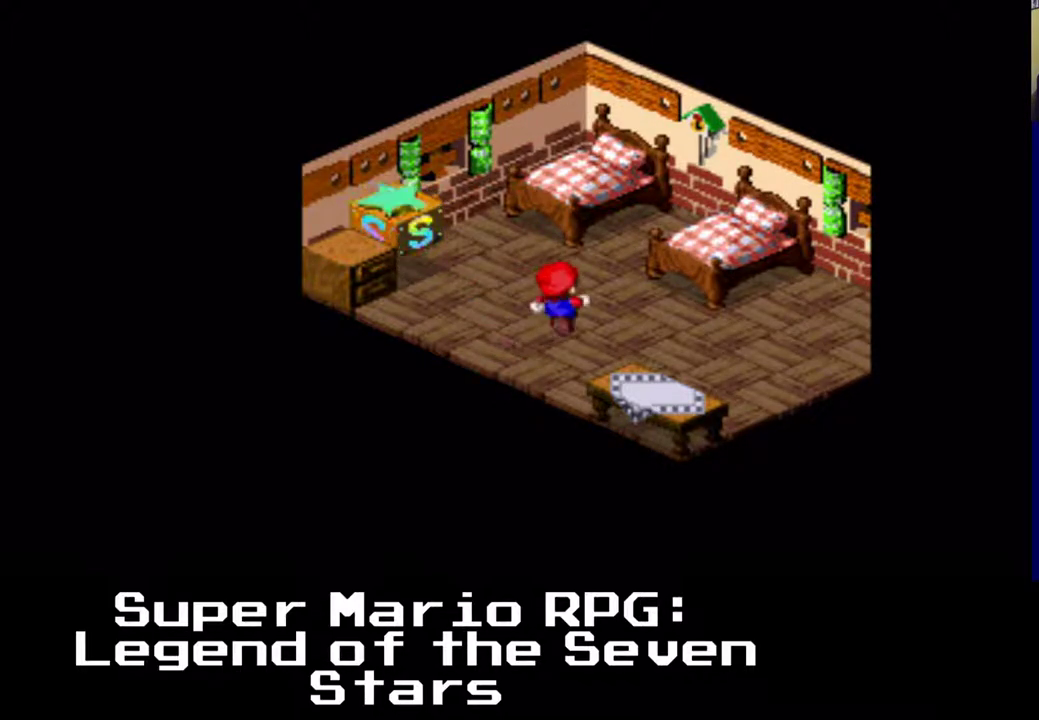
{"buttons": ["DPAD_DOWN"], "left_stick": "center", "events": [[283, "DPAD_DOWN", "down"], [333, "DPAD_RIGHT", "up"], [333, "DPAD_UP", "up"], [417, "DPAD_LEFT", "down"], [483, "DPAD_LEFT", "up"]]}
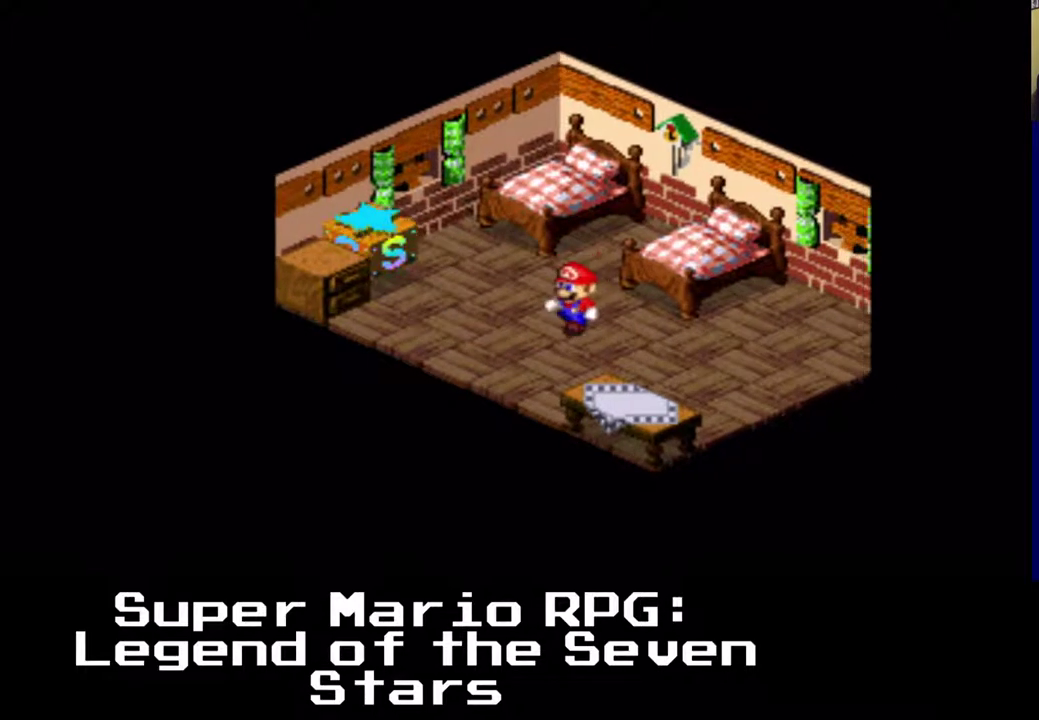
{"buttons": [], "left_stick": "center", "events": [[67, "DPAD_RIGHT", "down"], [183, "DPAD_LEFT", "down"], [300, "DPAD_LEFT", "up"], [367, "DPAD_DOWN", "up"], [367, "DPAD_RIGHT", "up"]]}